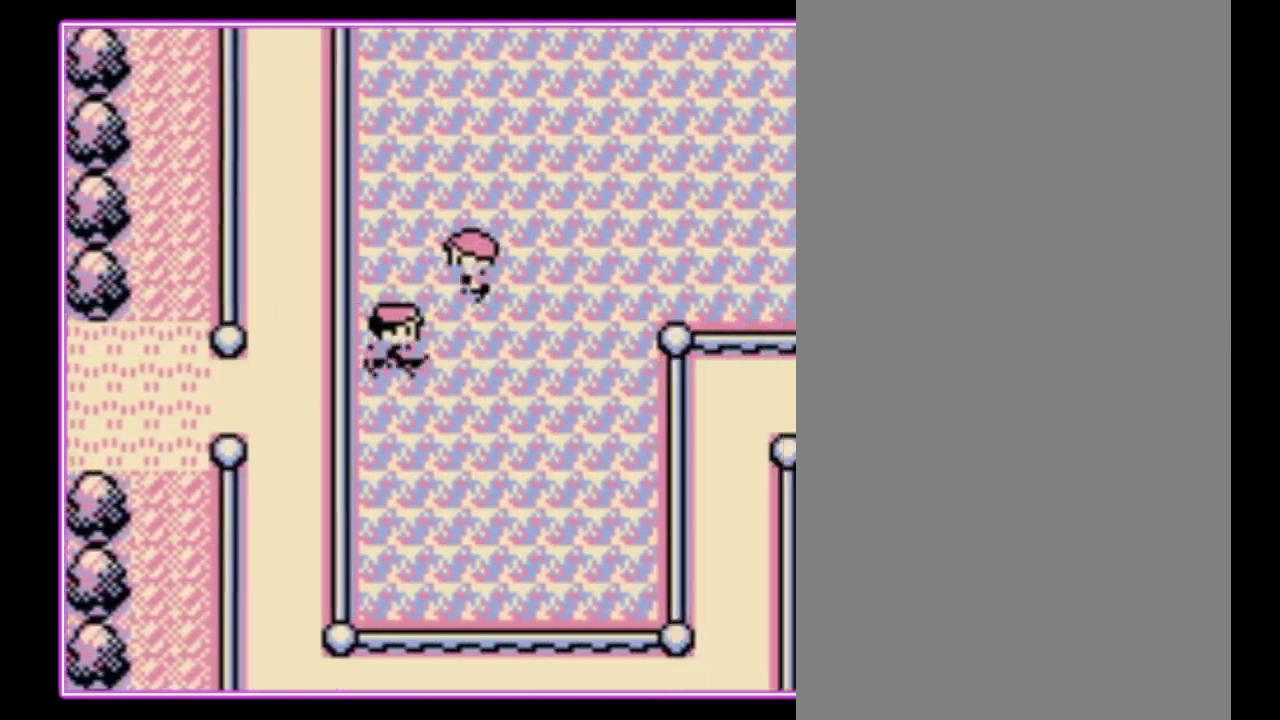
Gameplay with a controller (Nintendo layout); each line is a JSON object with the inputs held at the frame after it. "events" lists button and stick changes between this image and that frame as [ms after this image, input, new state], when the widget could be followed in between. Not read: L3 R3.
{"buttons": ["DPAD_RIGHT"], "events": []}
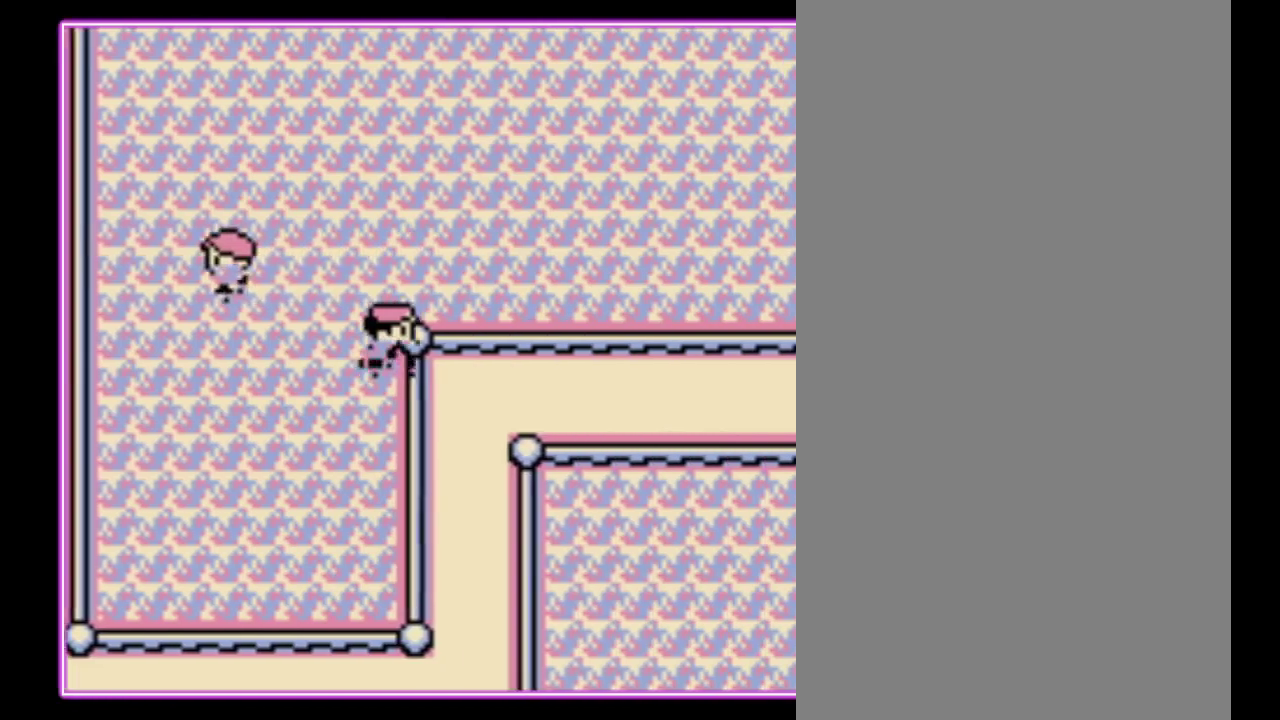
{"buttons": ["DPAD_RIGHT"], "events": []}
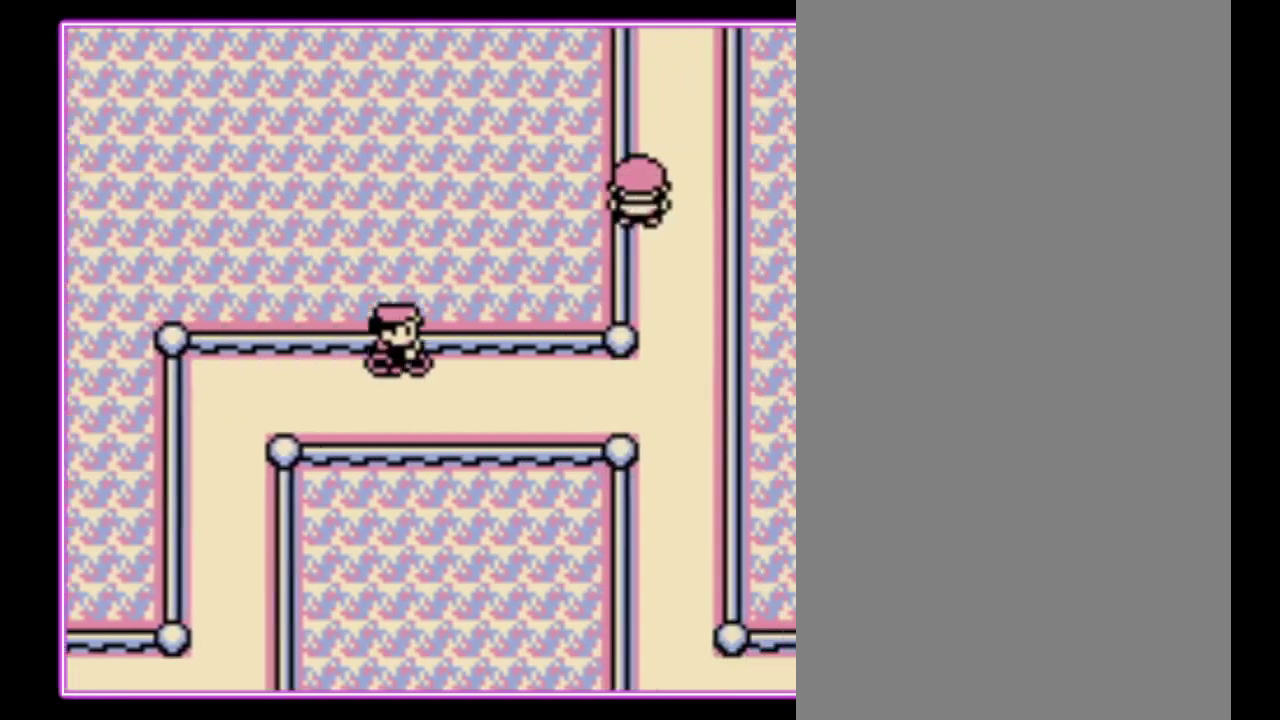
{"buttons": ["DPAD_RIGHT"], "events": []}
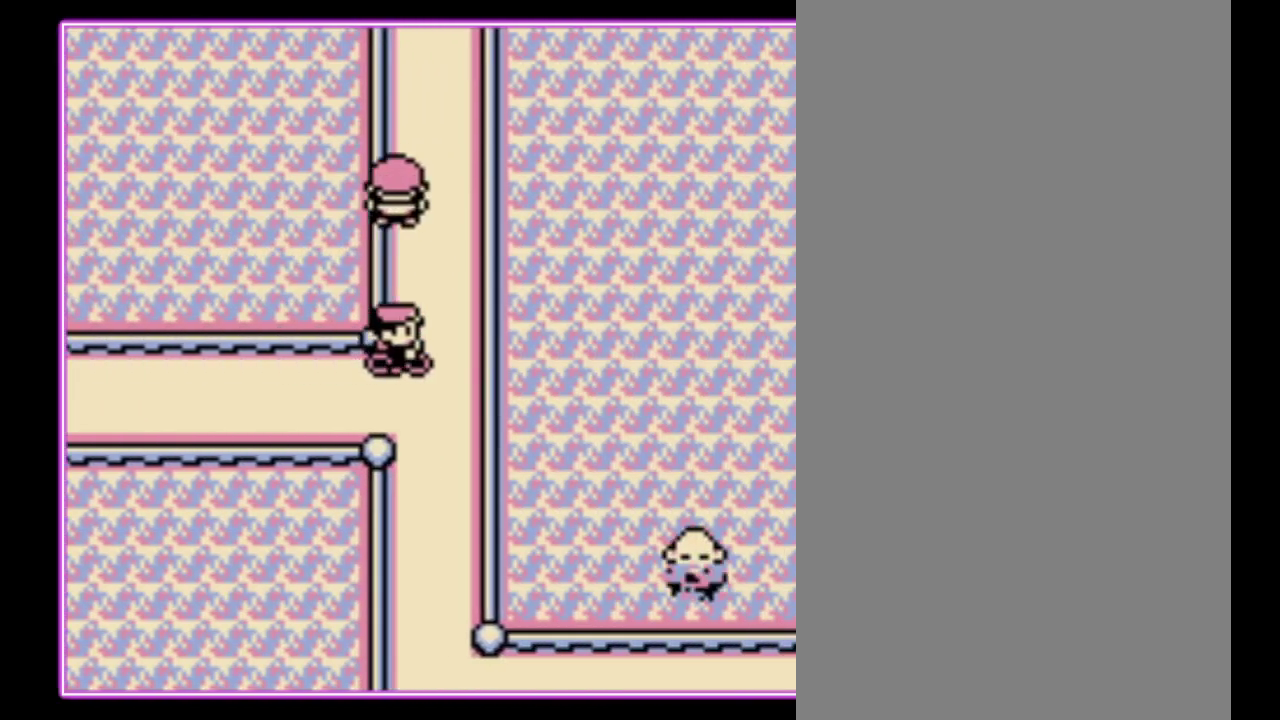
{"buttons": ["DPAD_RIGHT"], "events": []}
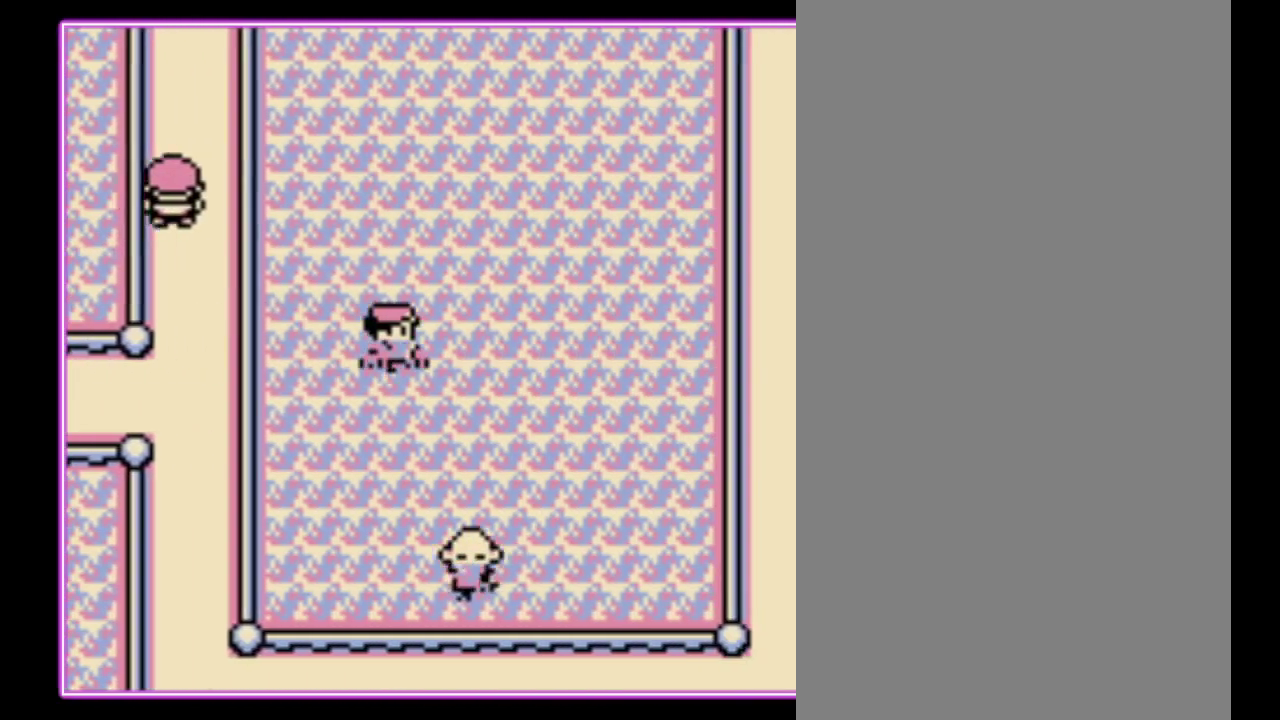
{"buttons": ["DPAD_RIGHT"], "events": []}
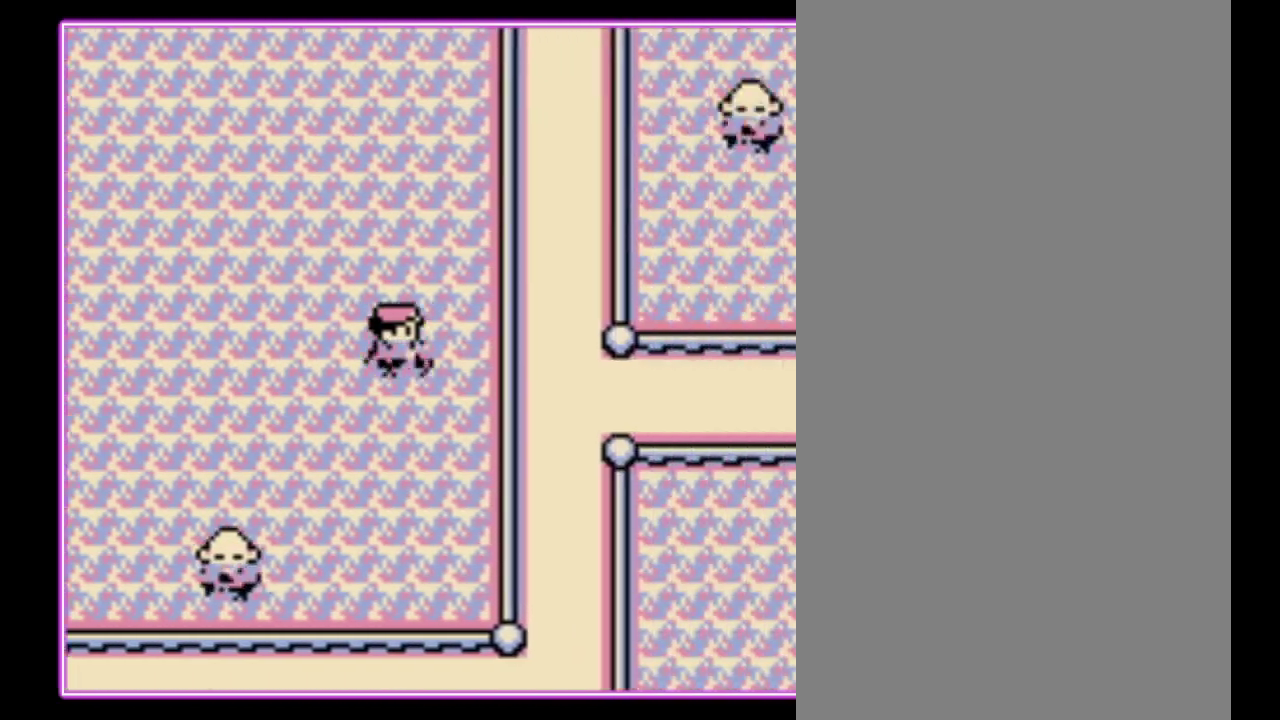
{"buttons": ["DPAD_RIGHT"], "events": []}
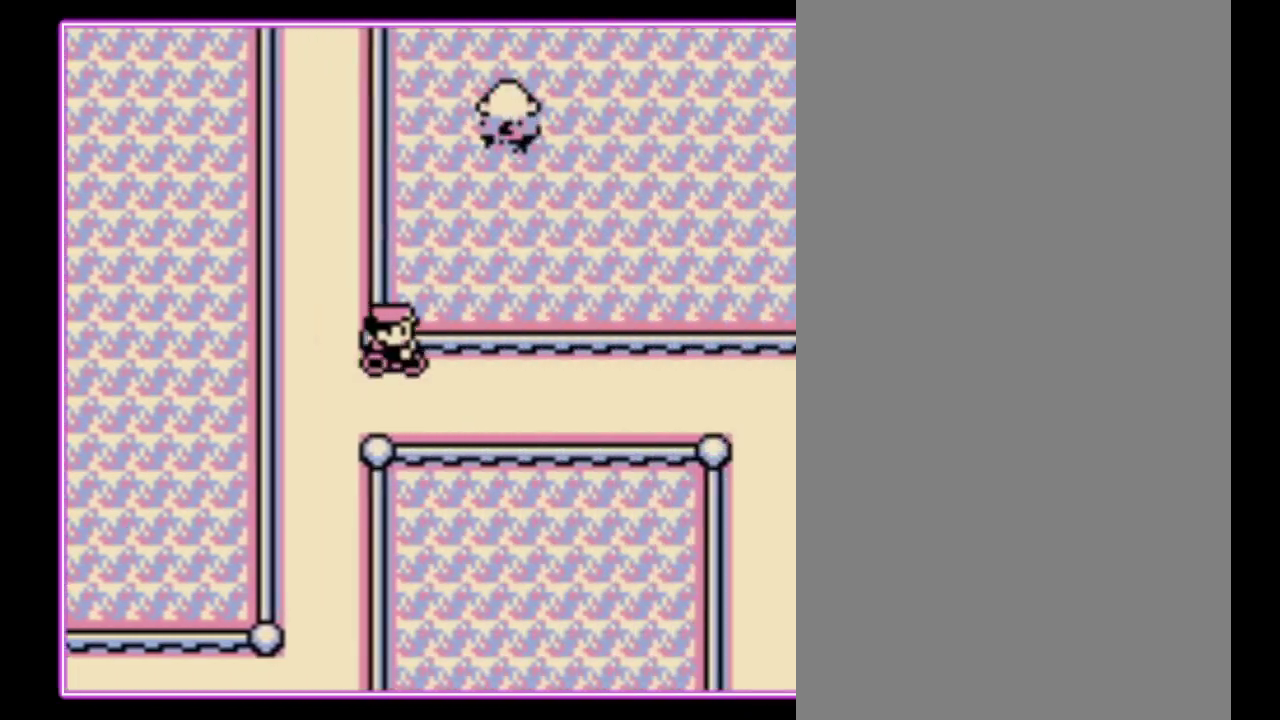
{"buttons": ["DPAD_RIGHT"], "events": []}
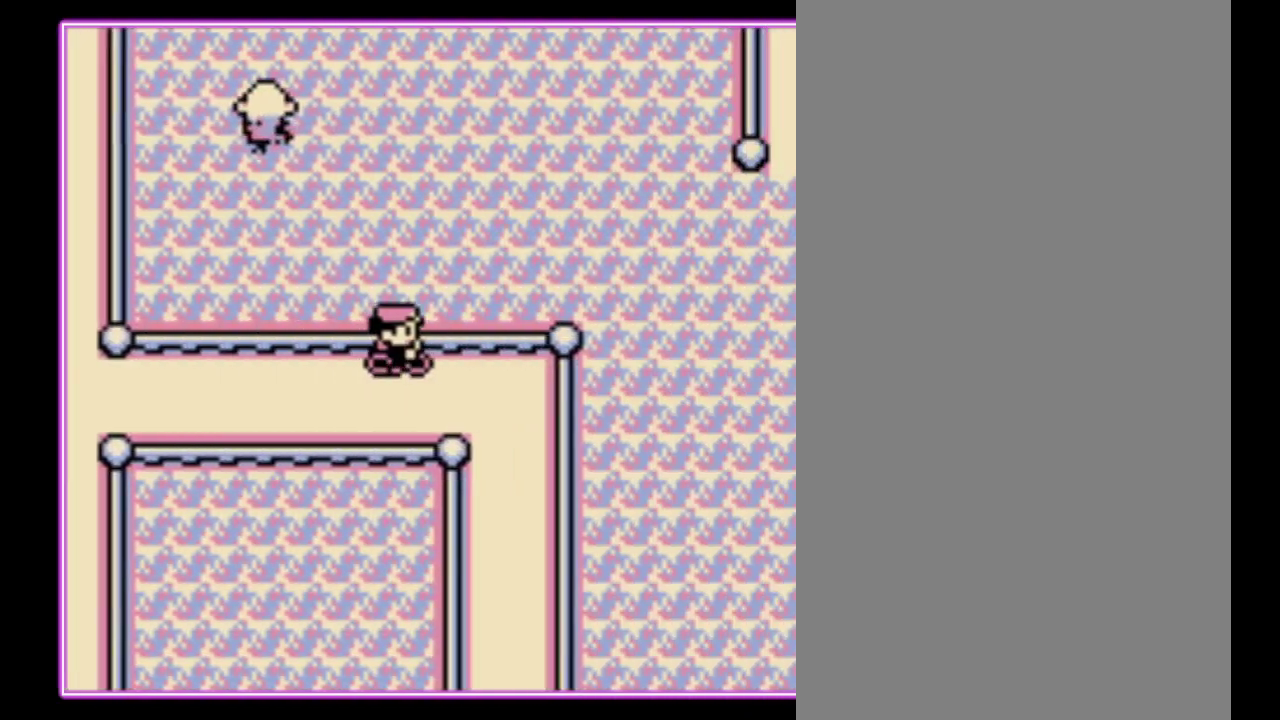
{"buttons": ["DPAD_RIGHT"], "events": []}
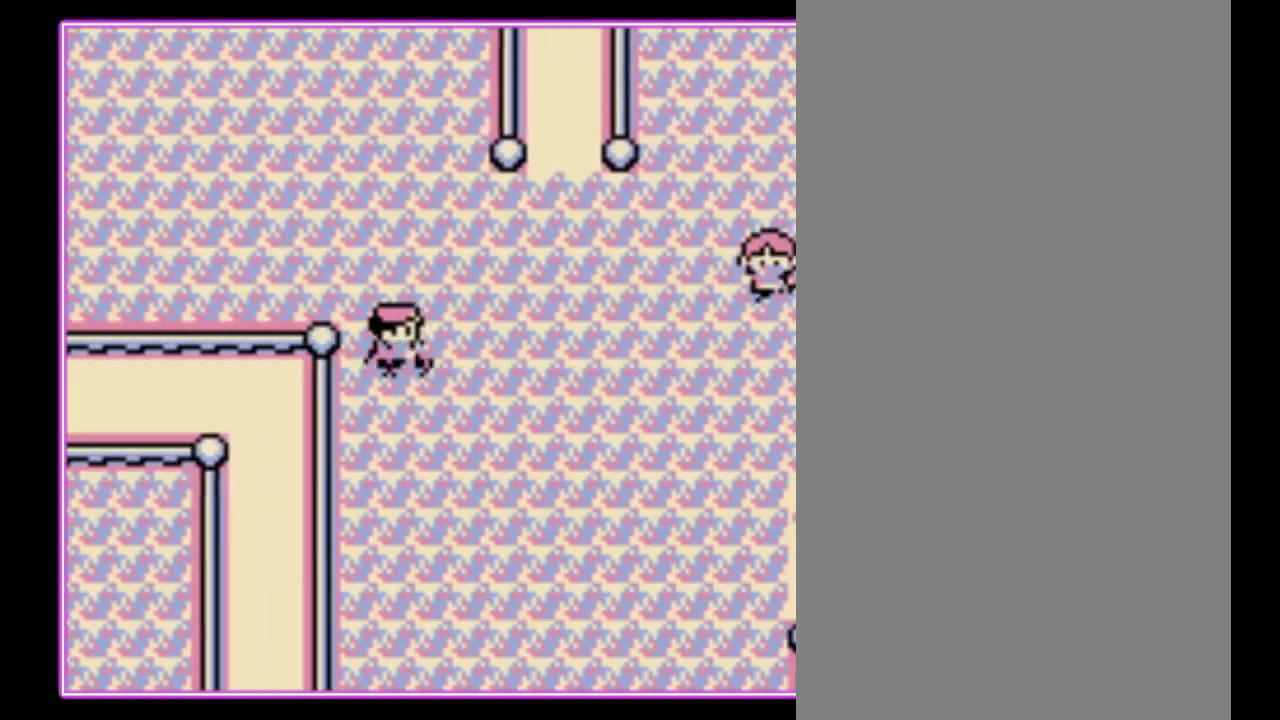
{"buttons": ["DPAD_RIGHT"], "events": []}
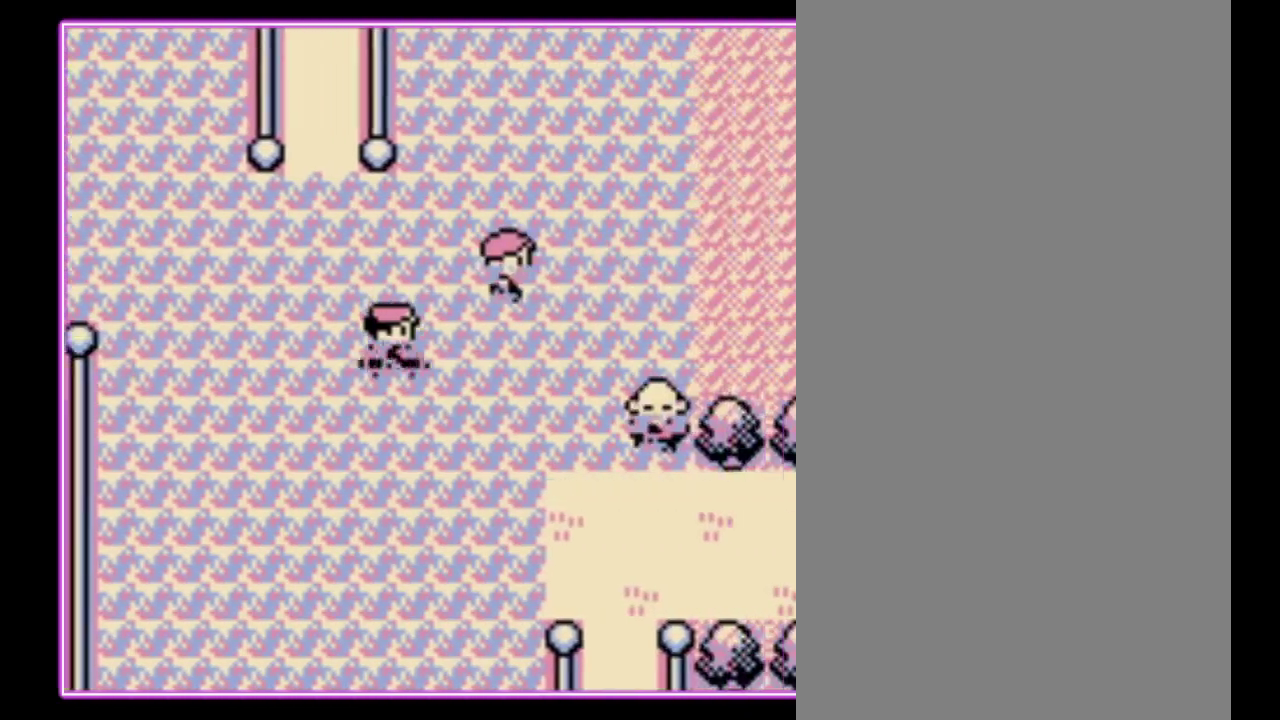
{"buttons": ["DPAD_DOWN"], "events": [[333, "DPAD_DOWN", "down"], [333, "DPAD_RIGHT", "up"]]}
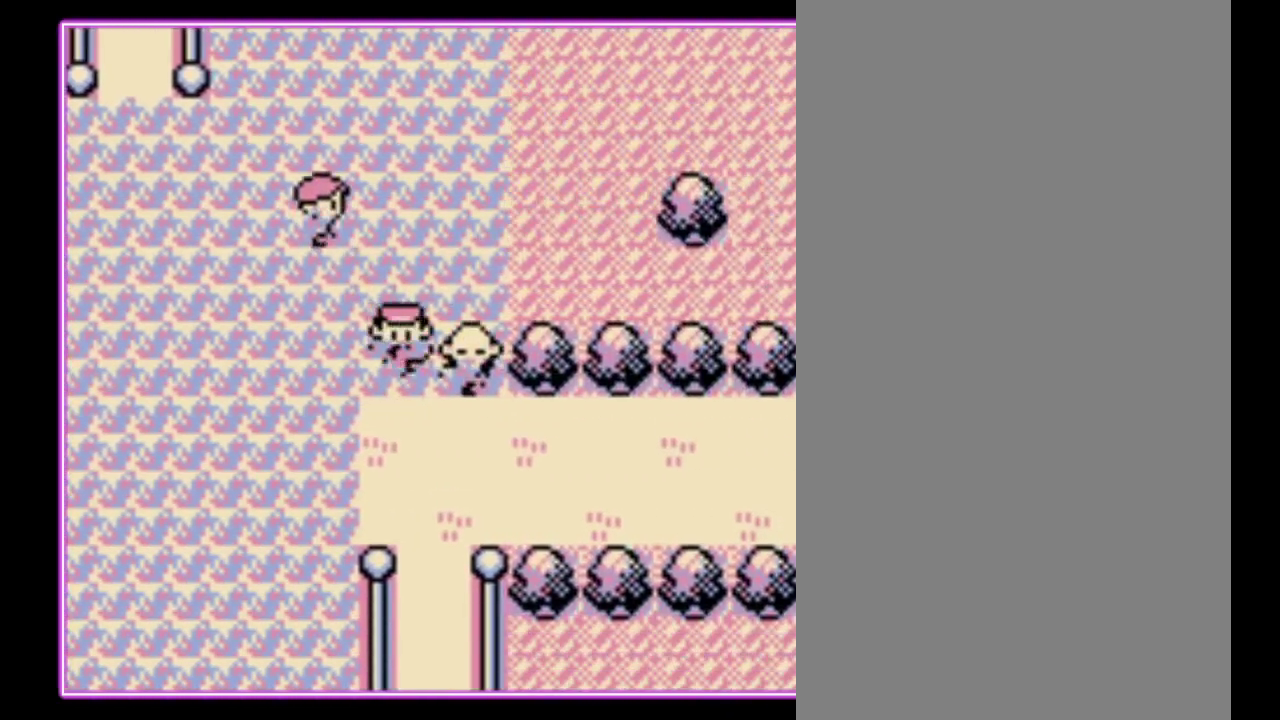
{"buttons": ["DPAD_RIGHT"], "events": [[100, "DPAD_RIGHT", "down"], [167, "DPAD_DOWN", "up"]]}
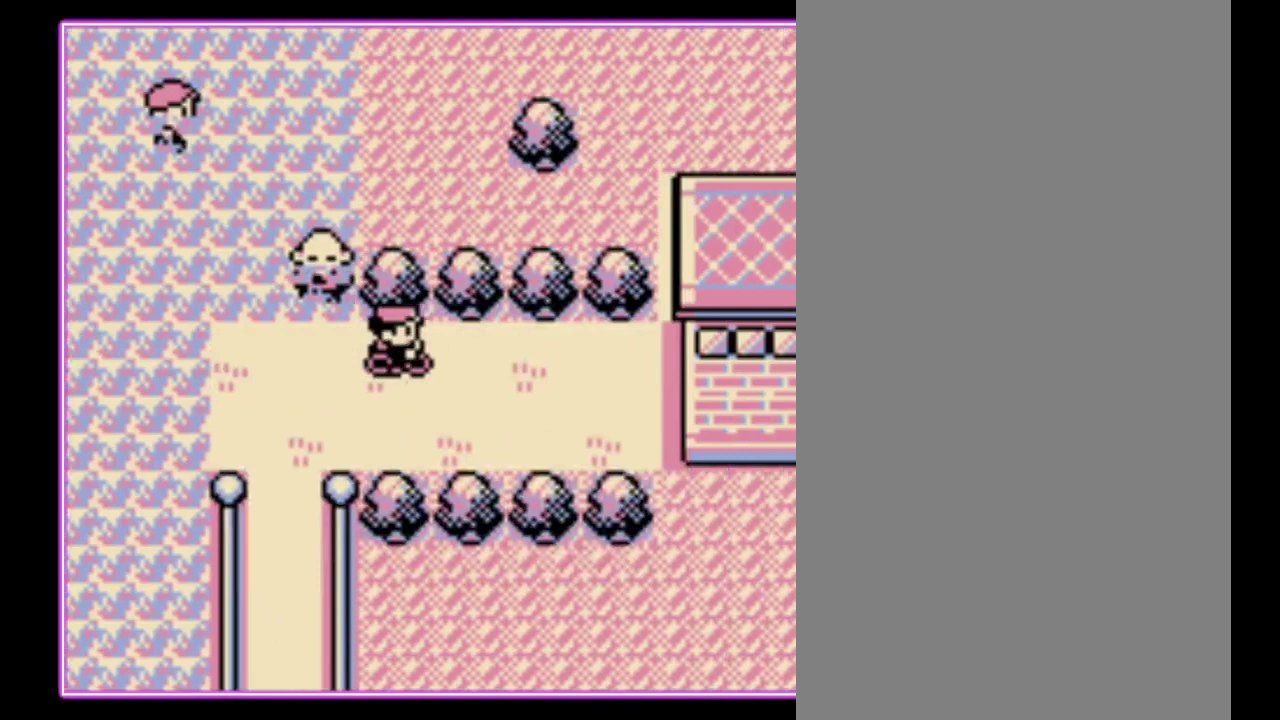
{"buttons": ["DPAD_RIGHT"], "events": []}
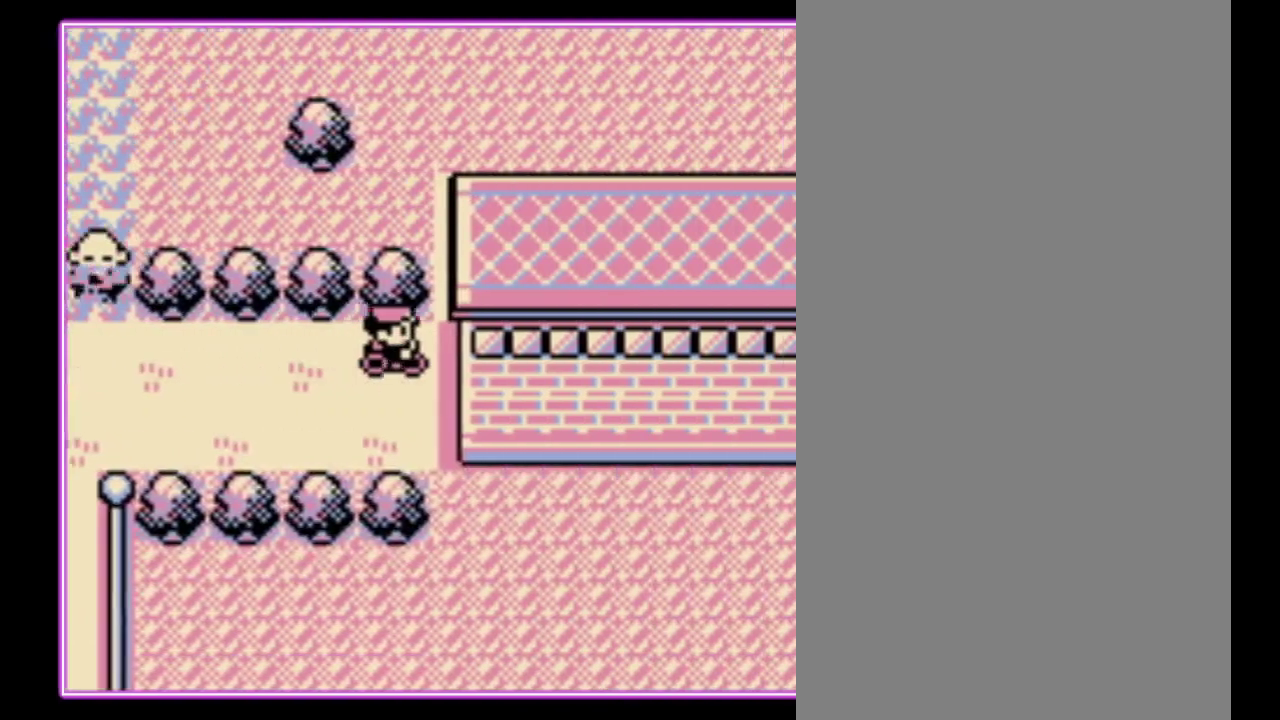
{"buttons": ["DPAD_RIGHT"], "events": [[300, "DPAD_RIGHT", "up"], [500, "DPAD_RIGHT", "down"]]}
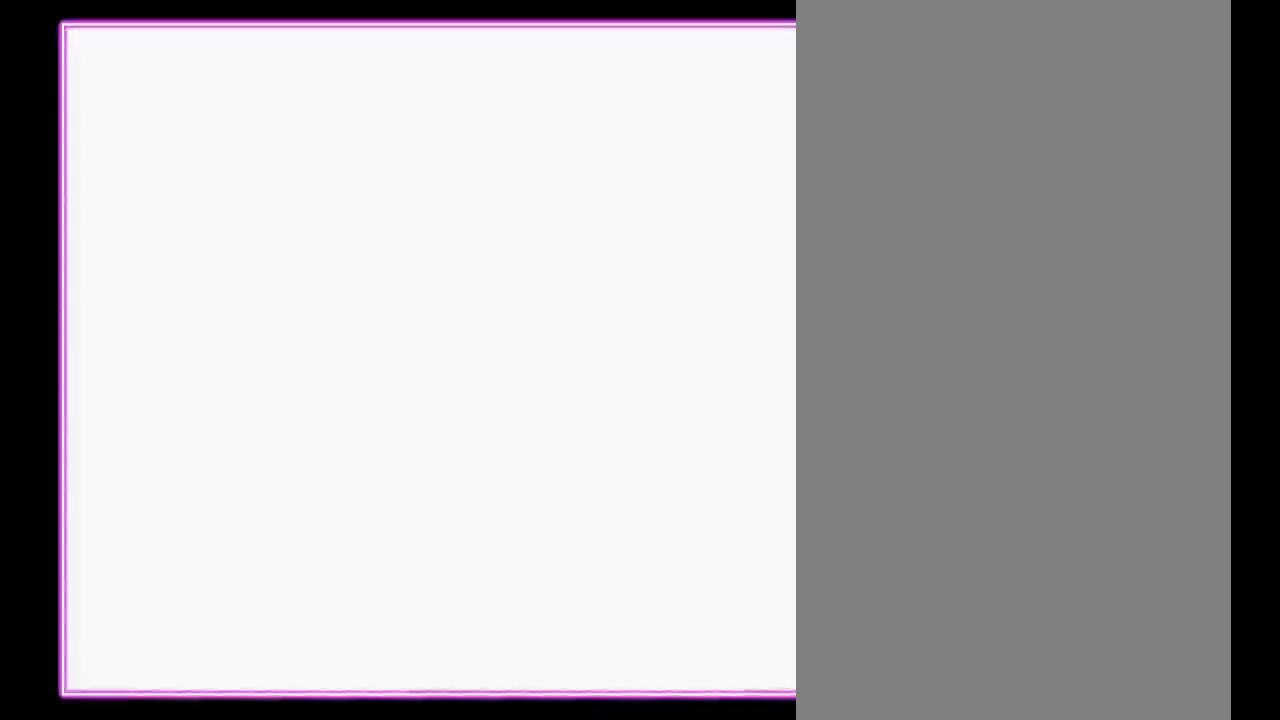
{"buttons": ["DPAD_RIGHT"], "events": []}
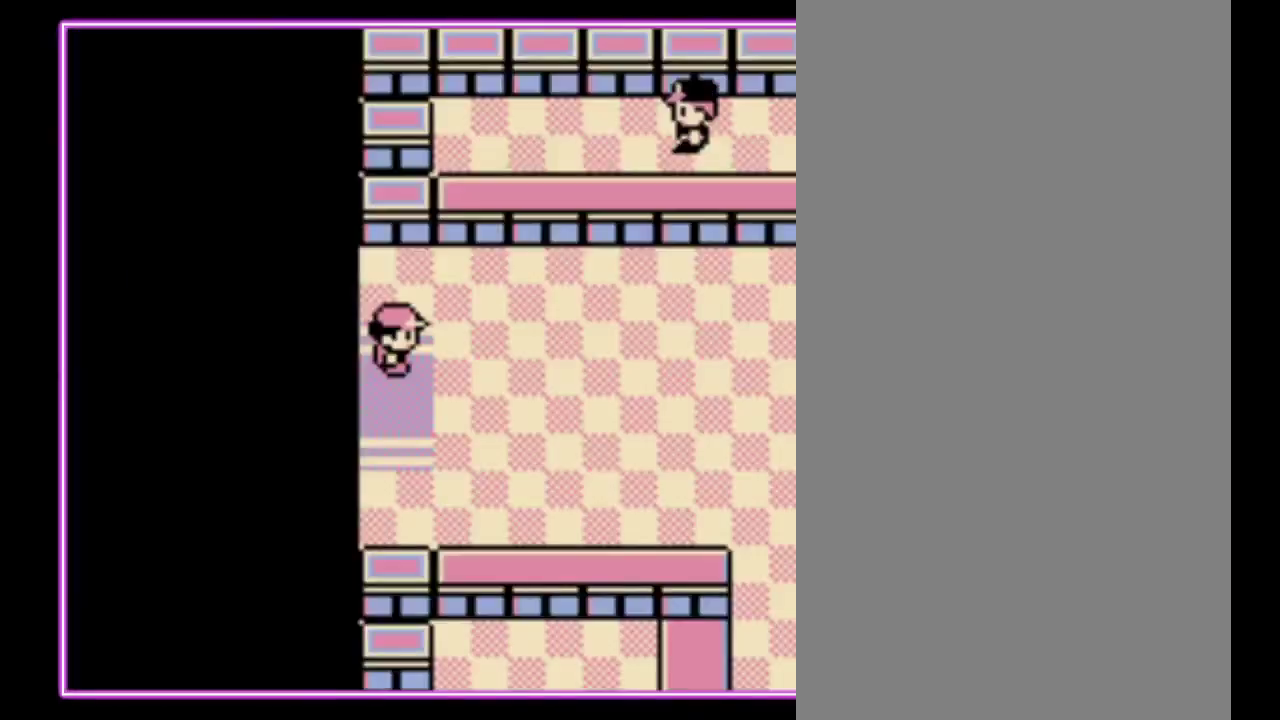
{"buttons": ["DPAD_RIGHT"], "events": []}
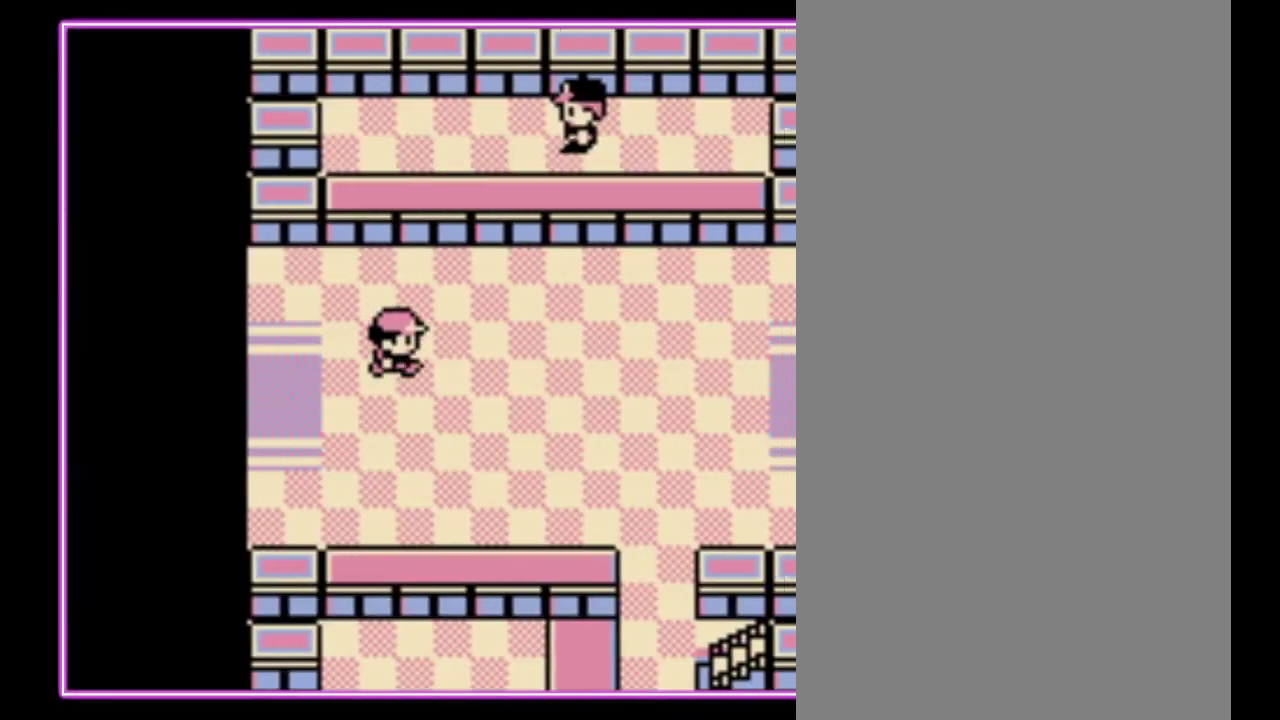
{"buttons": ["DPAD_RIGHT"], "events": []}
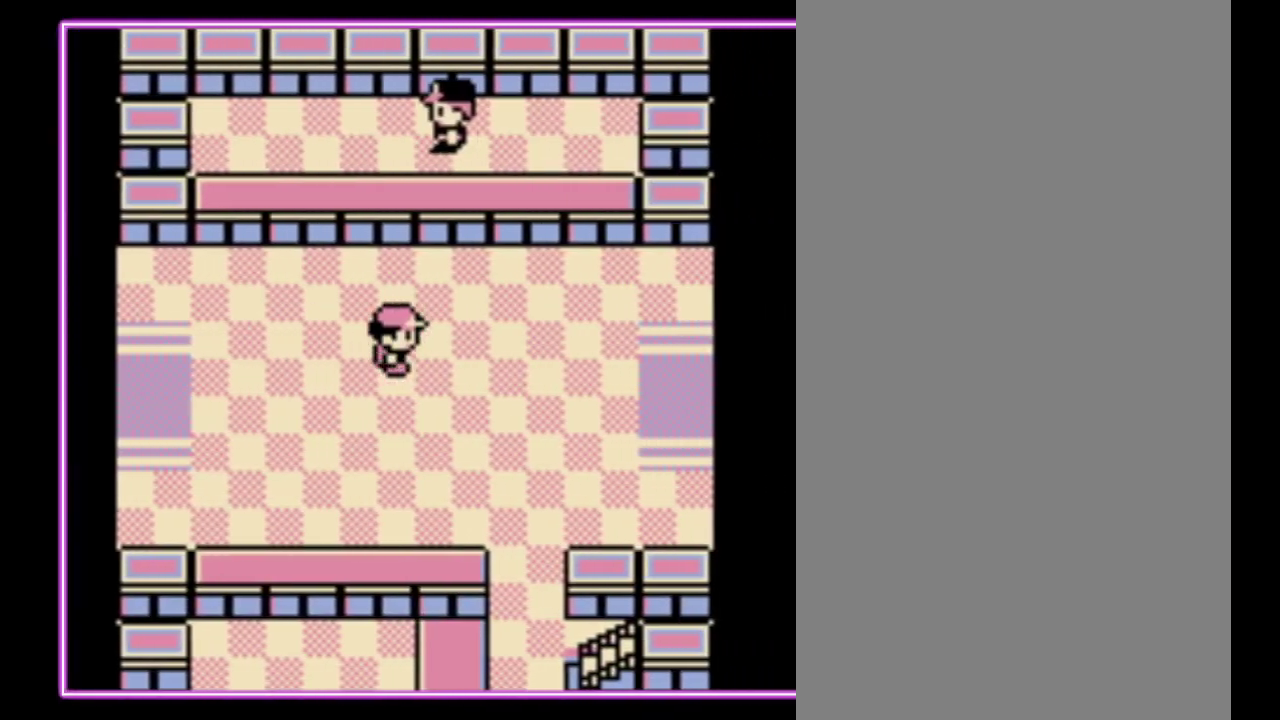
{"buttons": ["DPAD_RIGHT"], "events": []}
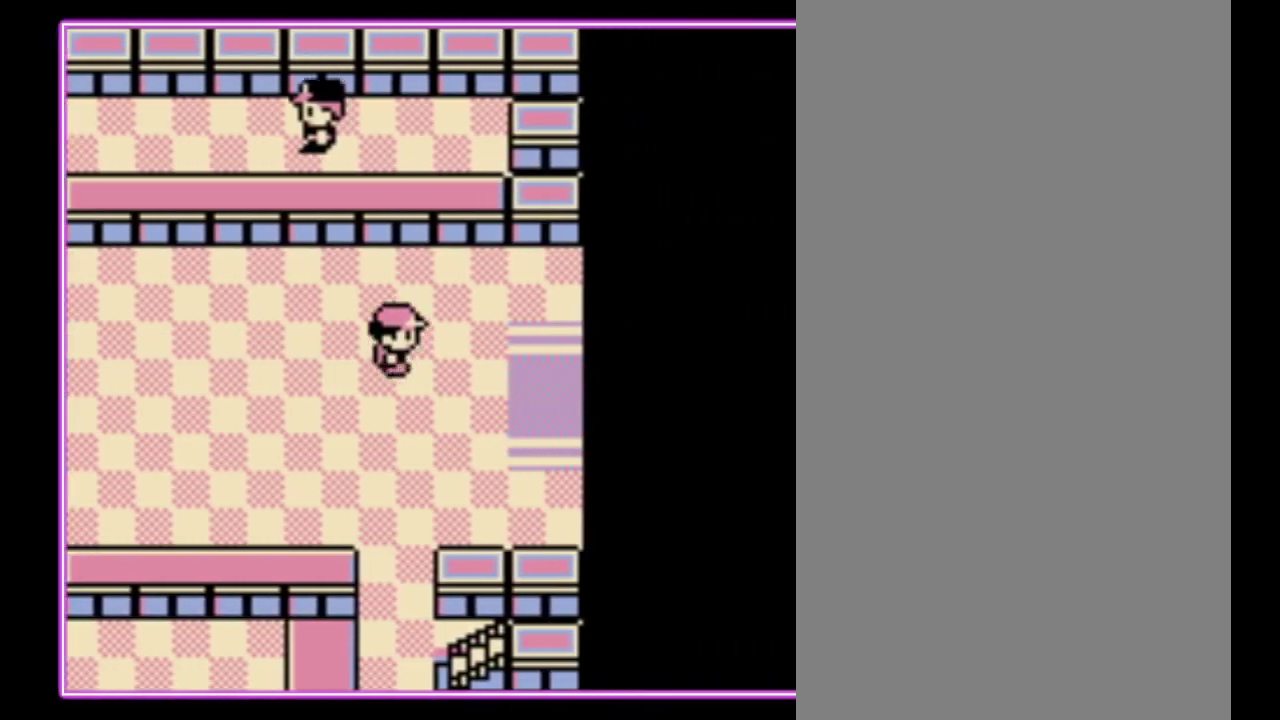
{"buttons": ["DPAD_RIGHT"], "events": []}
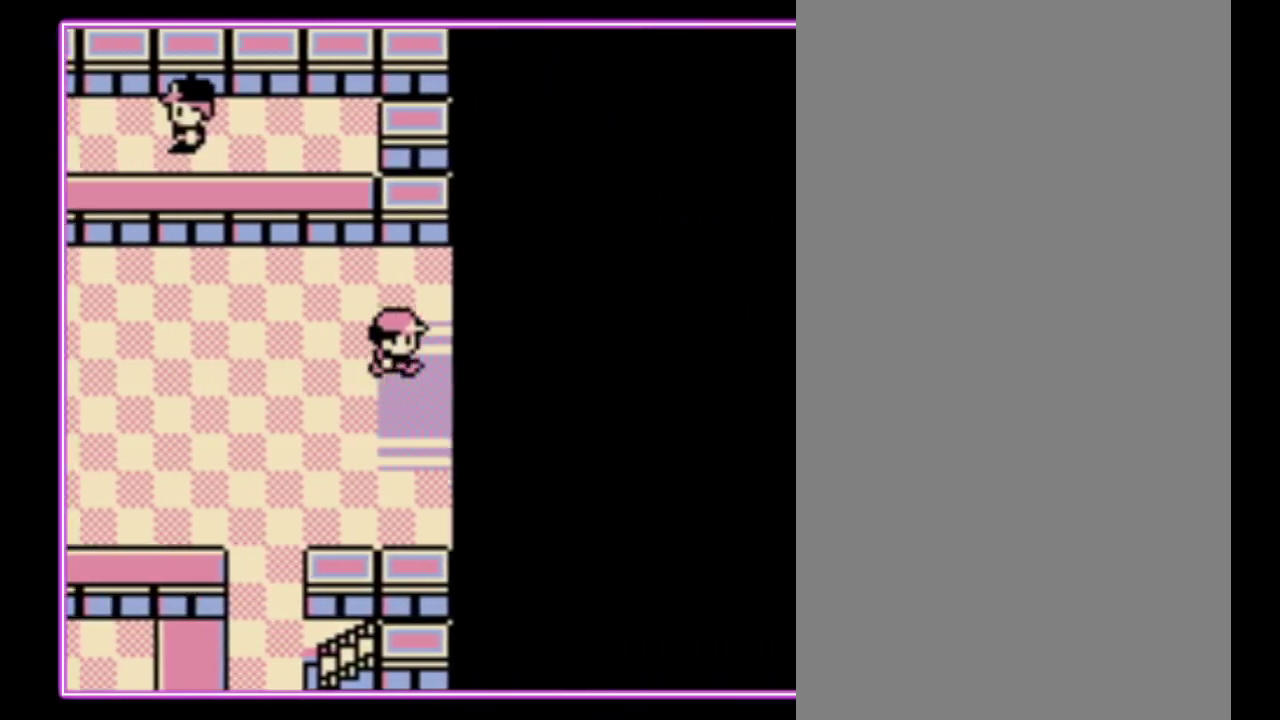
{"buttons": [], "events": [[367, "DPAD_RIGHT", "up"]]}
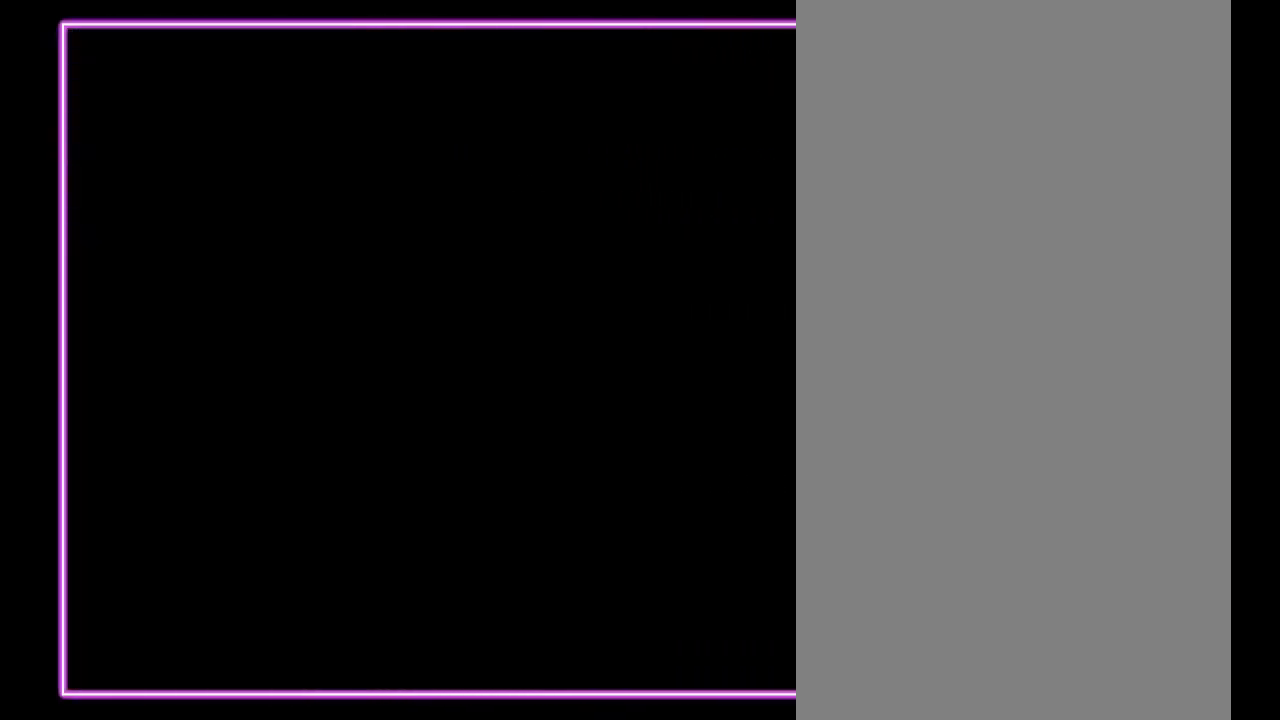
{"buttons": [], "events": []}
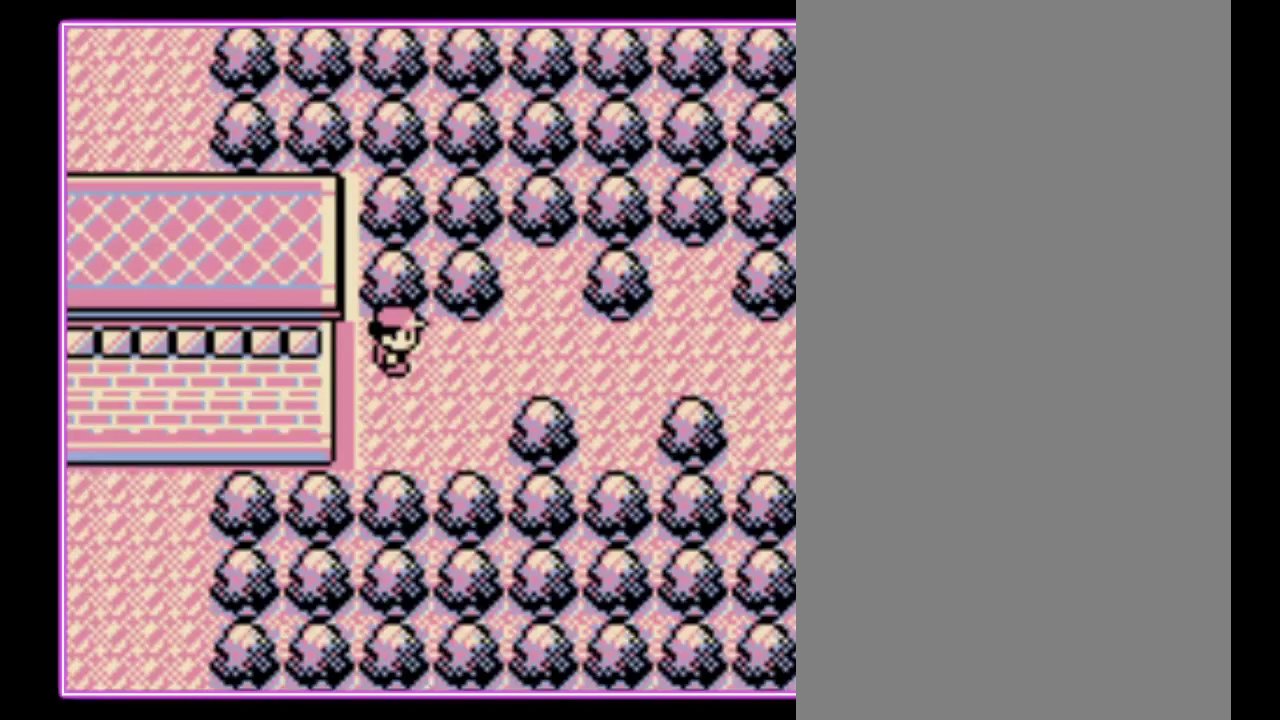
{"buttons": [], "events": []}
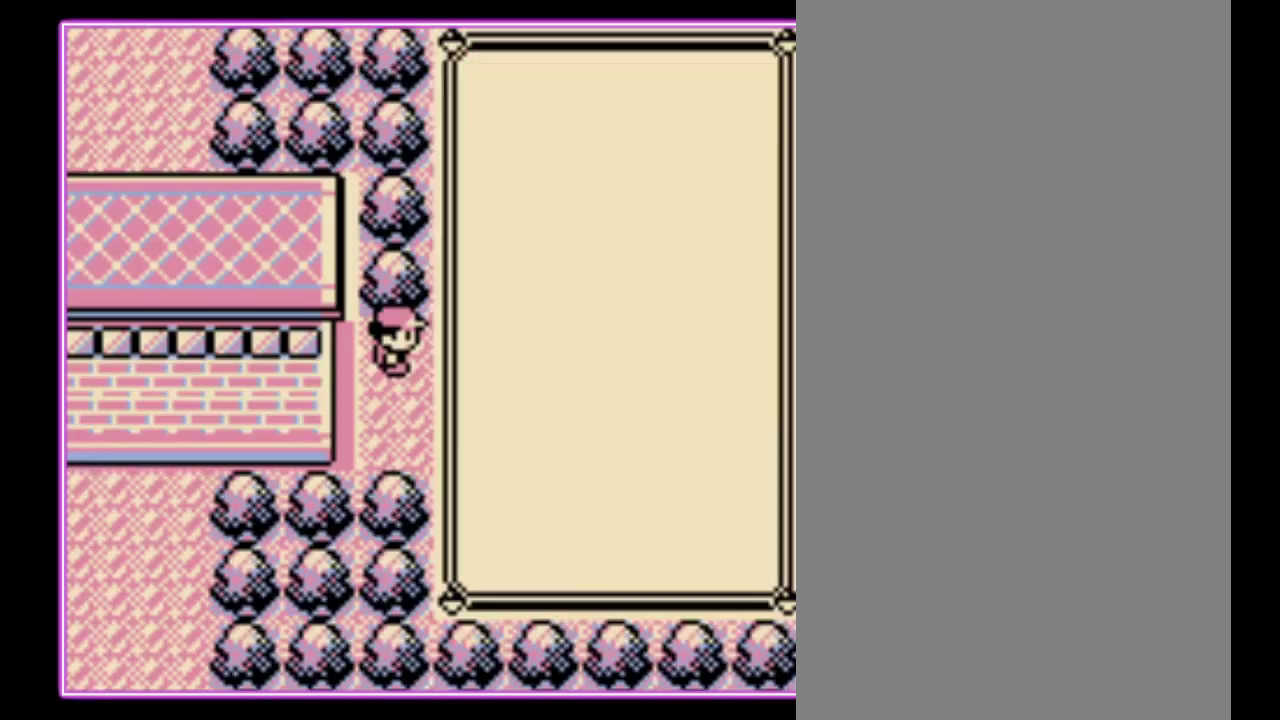
{"buttons": [], "events": []}
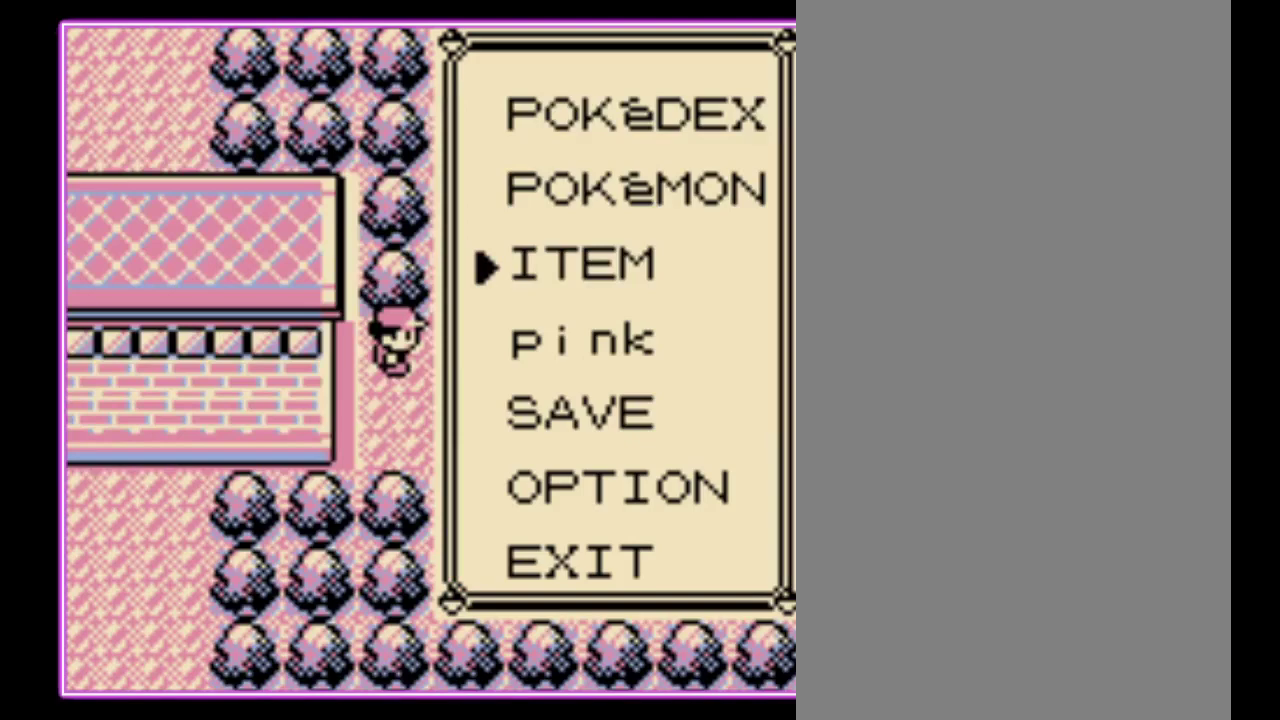
{"buttons": ["A"], "events": [[33, "A", "down"], [100, "A", "up"], [500, "A", "down"]]}
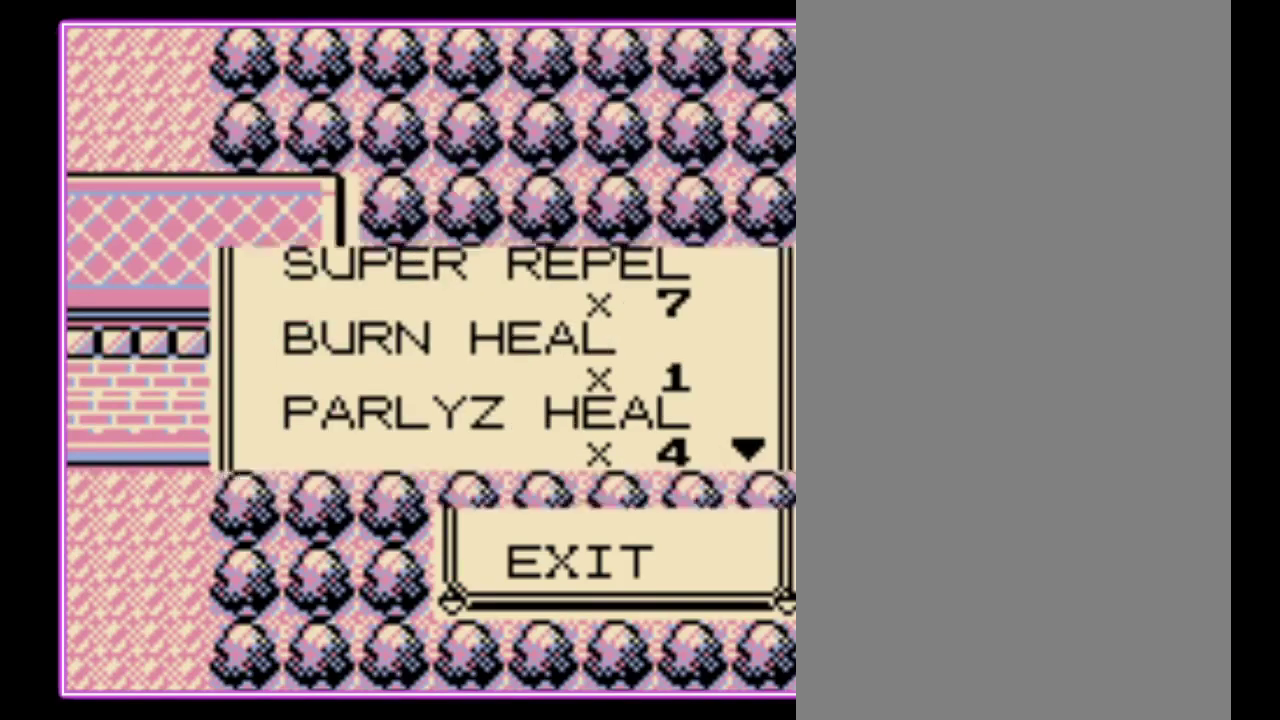
{"buttons": [], "events": [[67, "A", "up"], [200, "B", "down"], [267, "B", "up"]]}
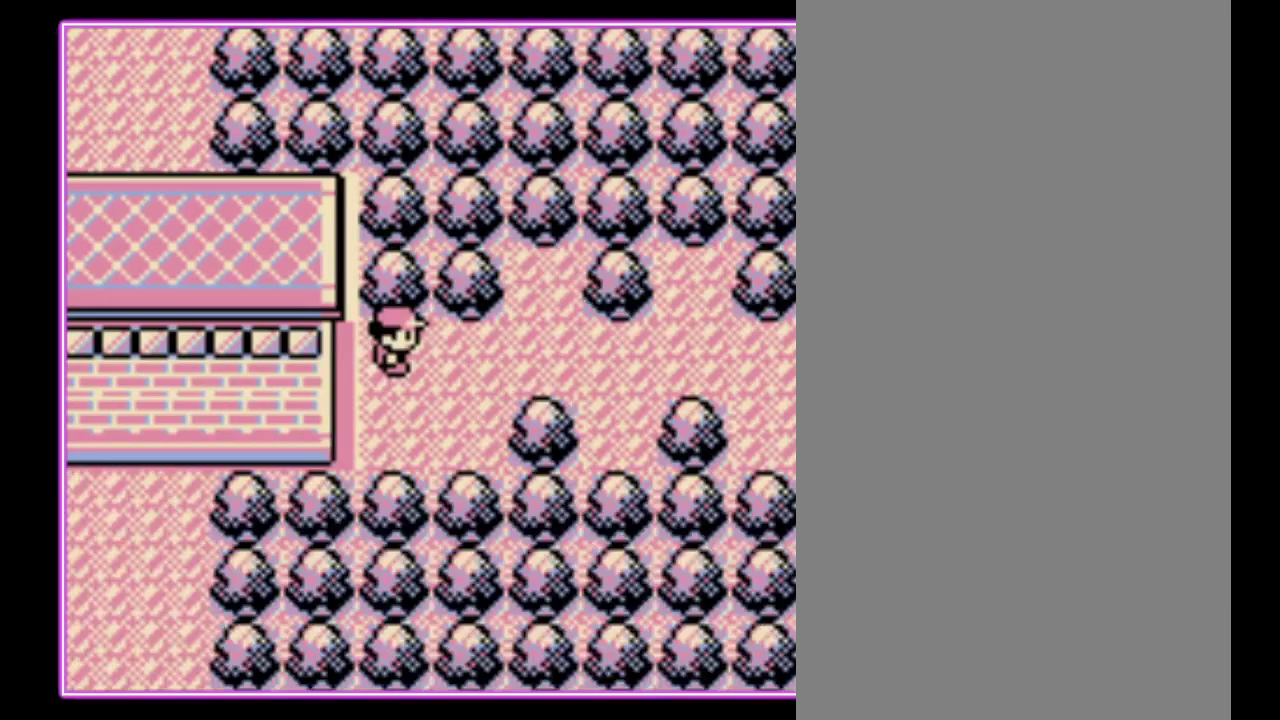
{"buttons": ["DPAD_RIGHT"], "events": [[100, "B", "down"], [167, "B", "up"], [200, "DPAD_RIGHT", "down"]]}
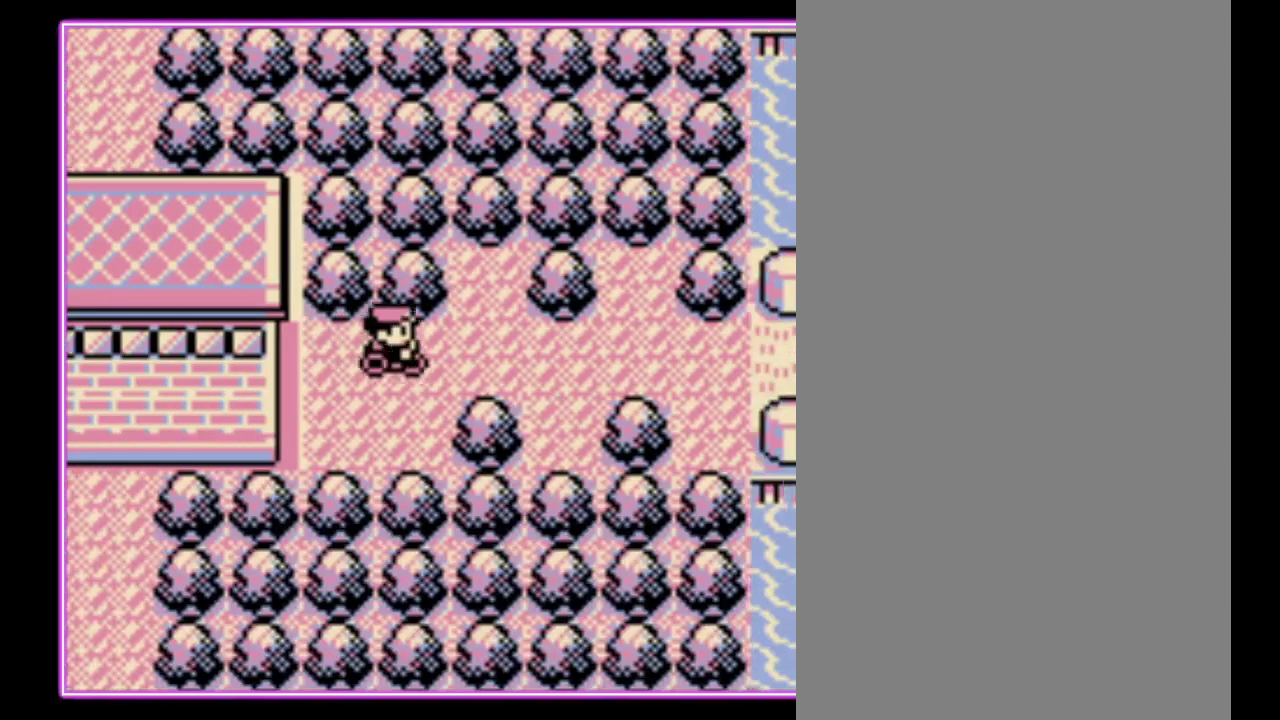
{"buttons": ["DPAD_RIGHT"], "events": []}
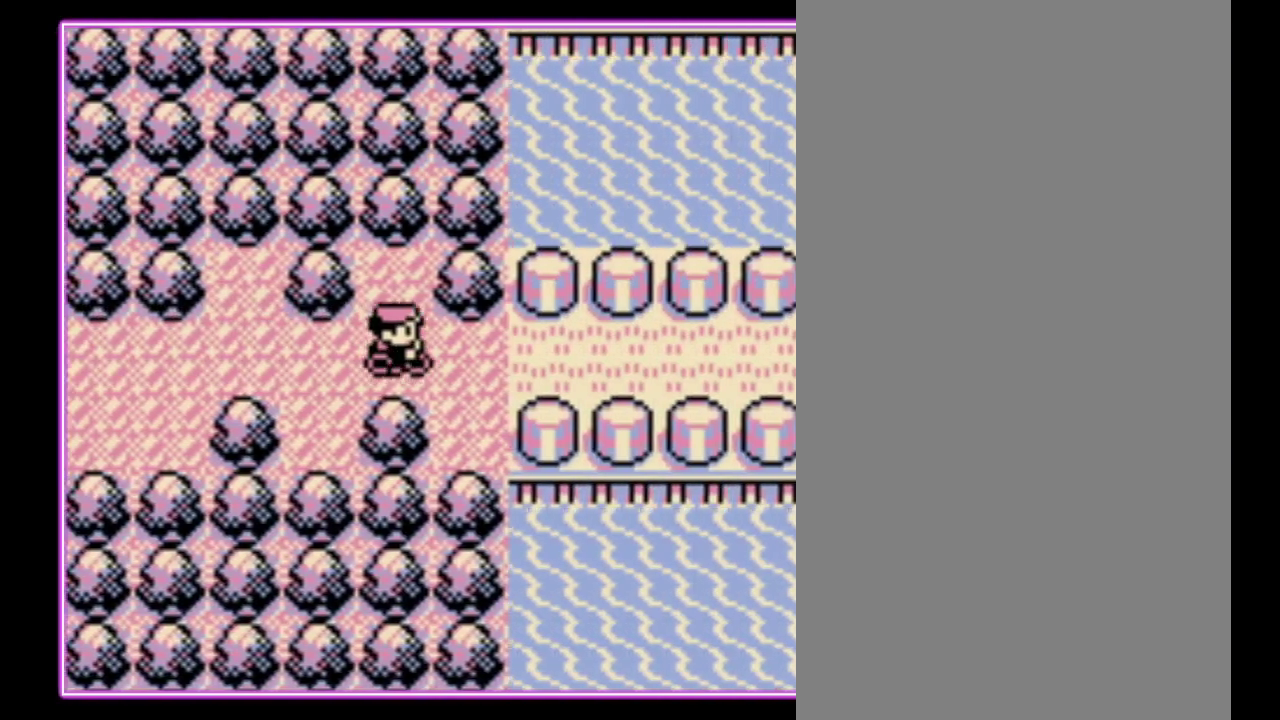
{"buttons": ["DPAD_RIGHT"], "events": []}
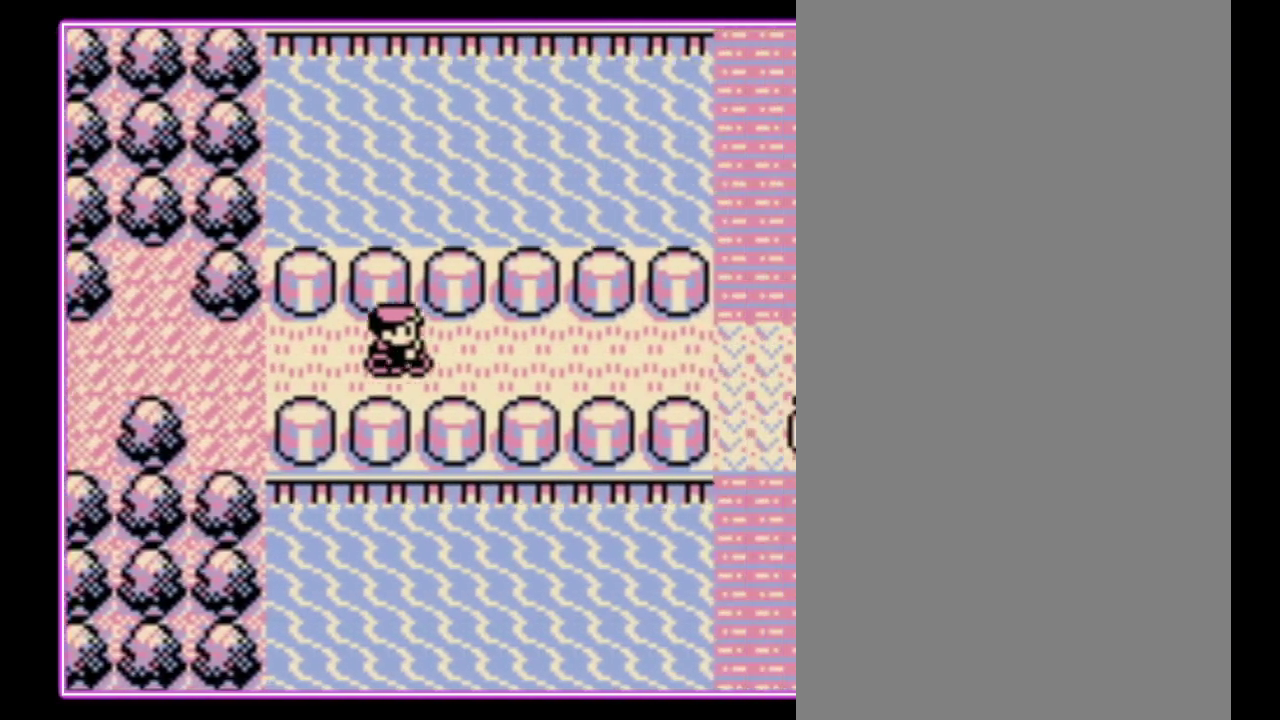
{"buttons": ["DPAD_RIGHT"], "events": []}
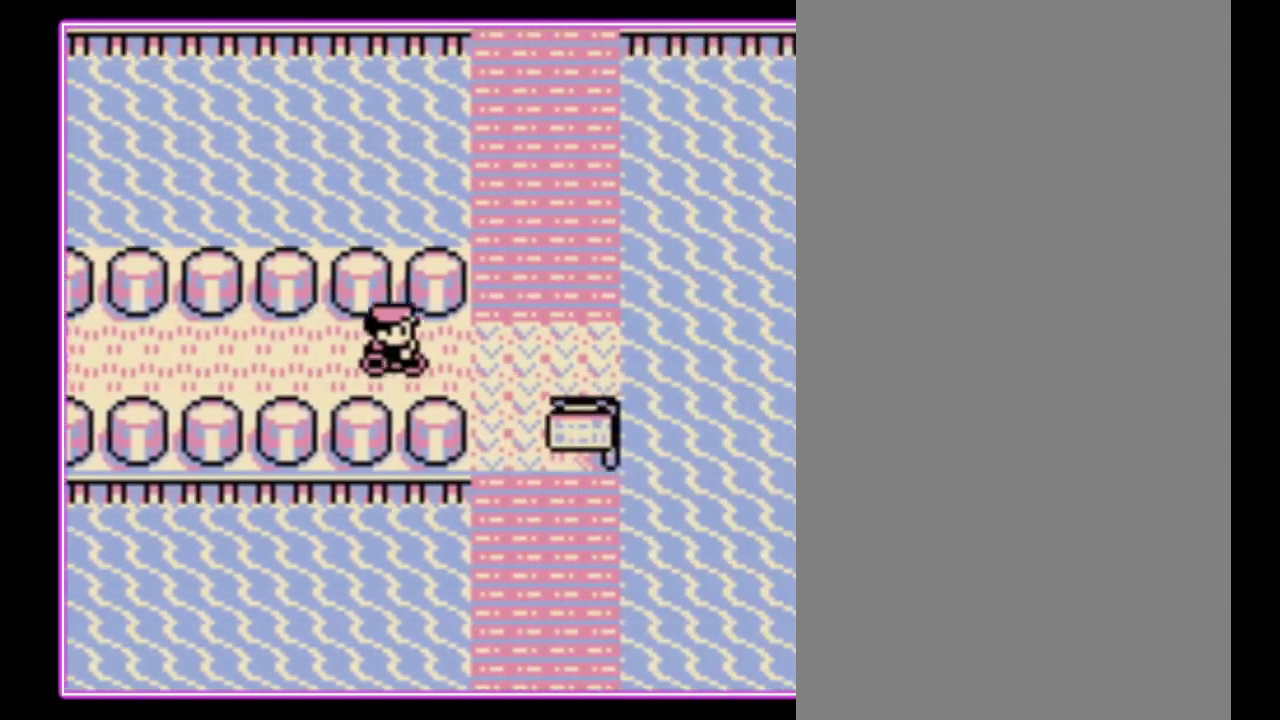
{"buttons": ["DPAD_UP"], "events": [[200, "DPAD_UP", "down"], [233, "DPAD_RIGHT", "up"]]}
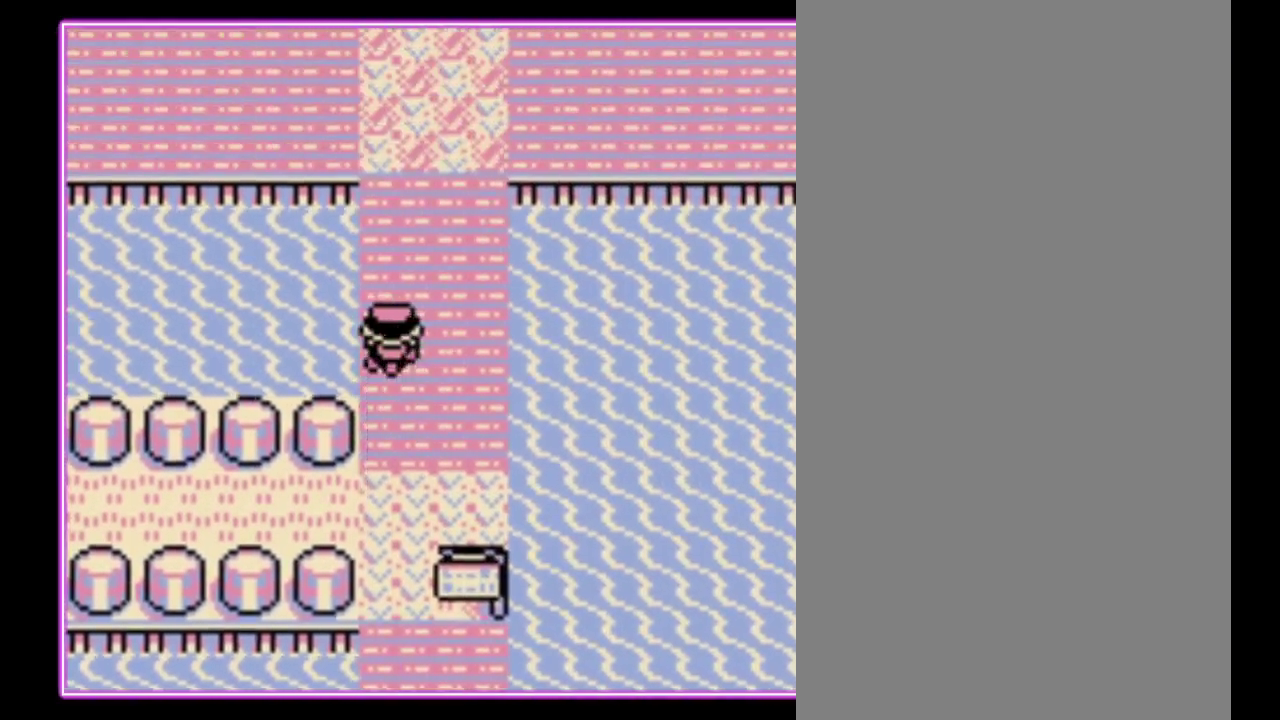
{"buttons": ["DPAD_LEFT"], "events": [[433, "DPAD_LEFT", "down"], [433, "DPAD_UP", "up"]]}